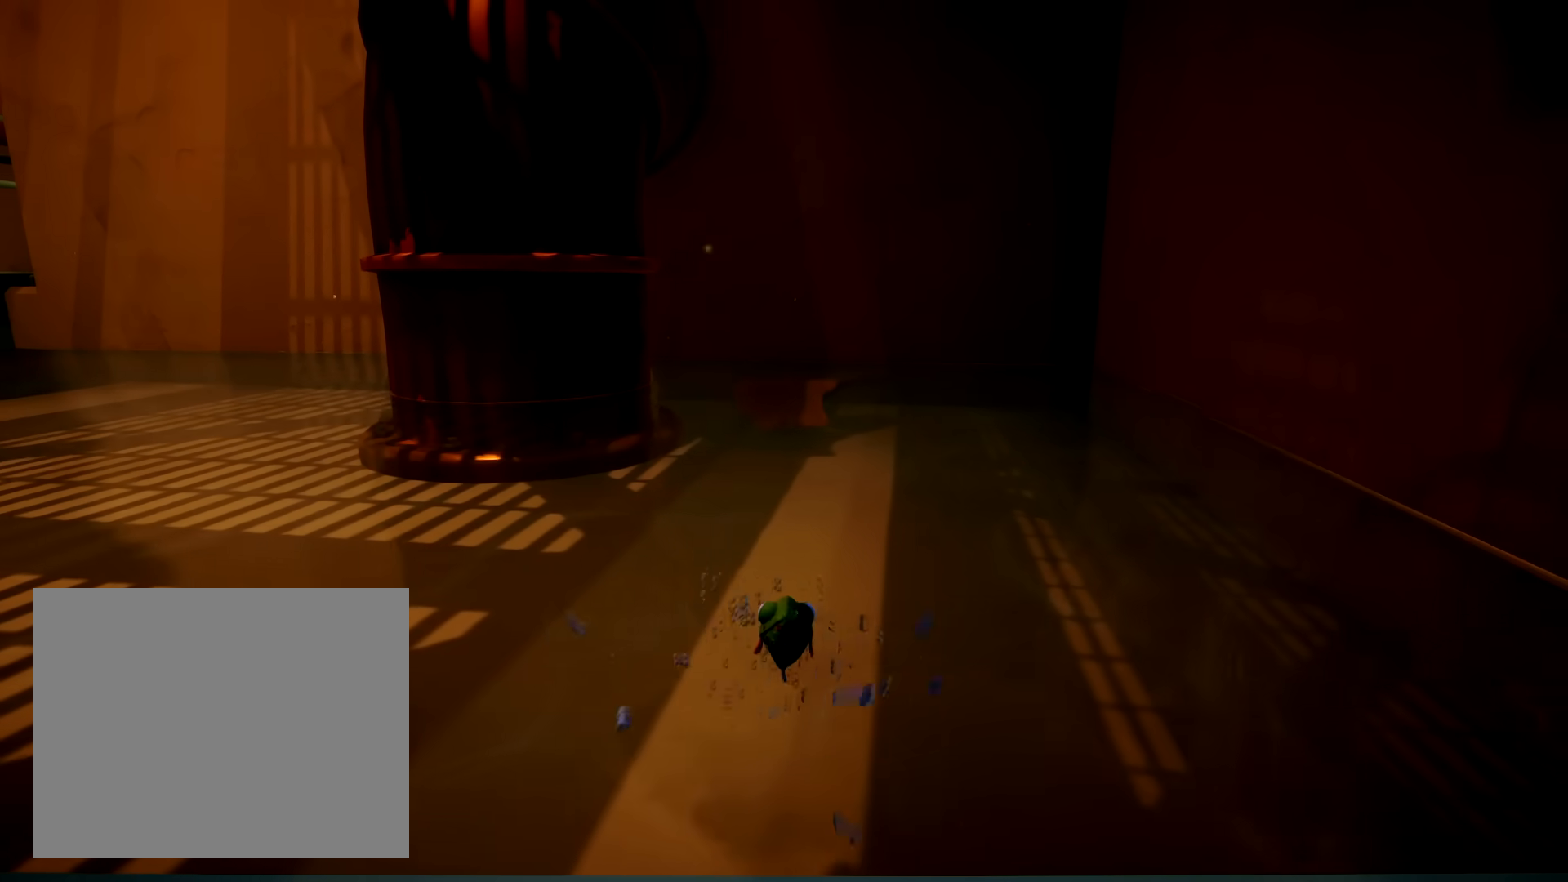
Gameplay with a controller (Xbox layout); each line is a JSON object with the inputs held at the frame after it (dt_ms = milliseconds from this image to that frame). "button_events" lists button changes between this image and that frame as [ms after this image, input, new state], when the widget could be followed in between (sticks are given only as held states). Not read: L3 R3 SELECT START.
{"dt_ms": 500, "buttons": [], "left_stick": "up-left", "right_stick": "center", "button_events": []}
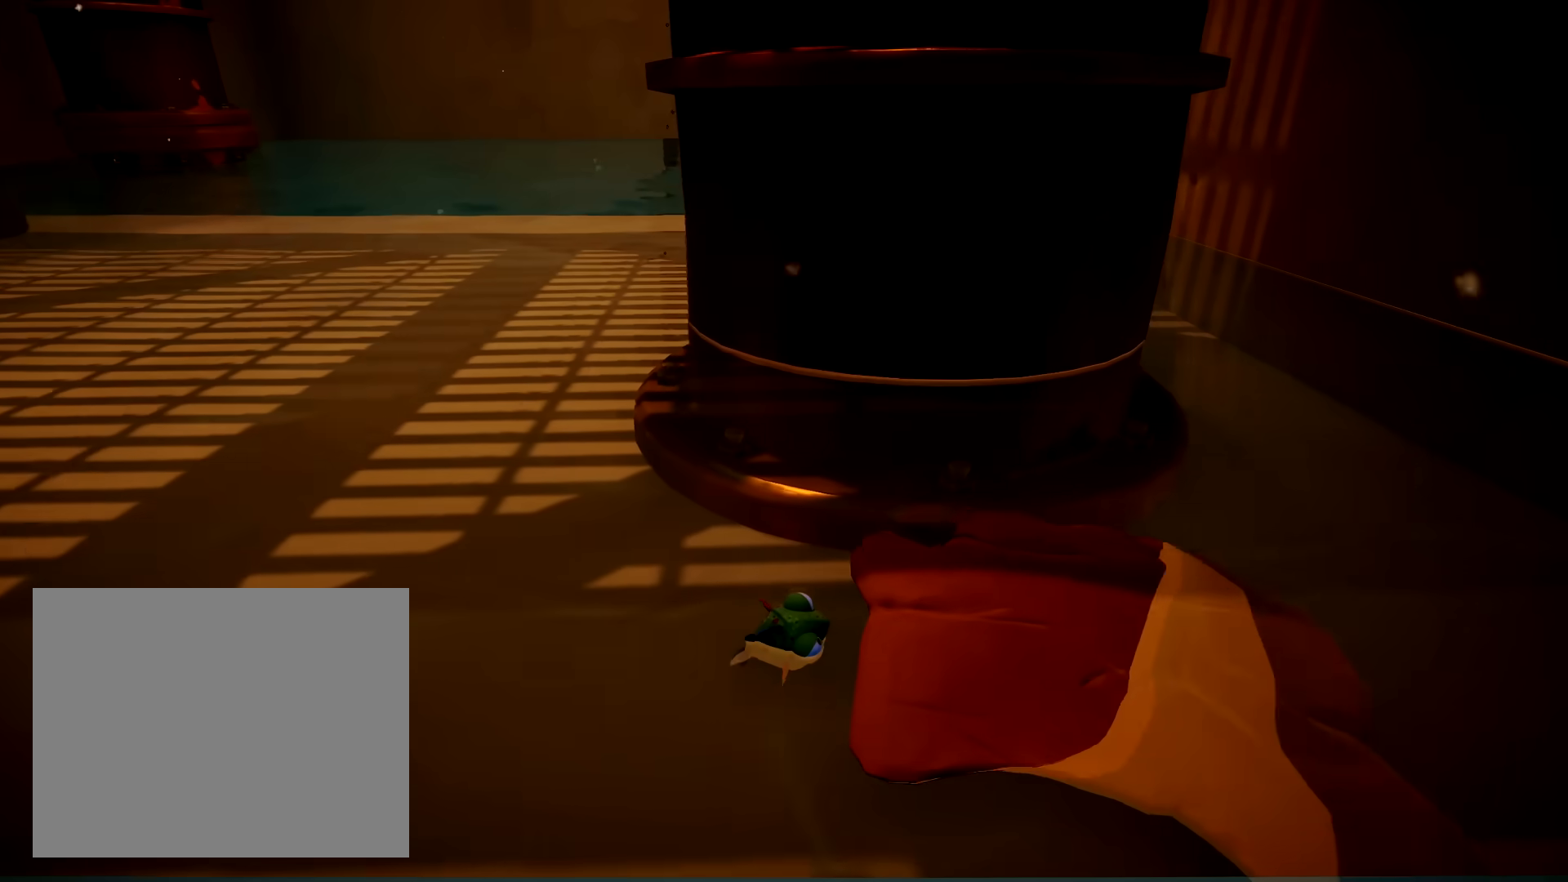
{"dt_ms": 500, "buttons": [], "left_stick": "up-left", "right_stick": "center", "button_events": []}
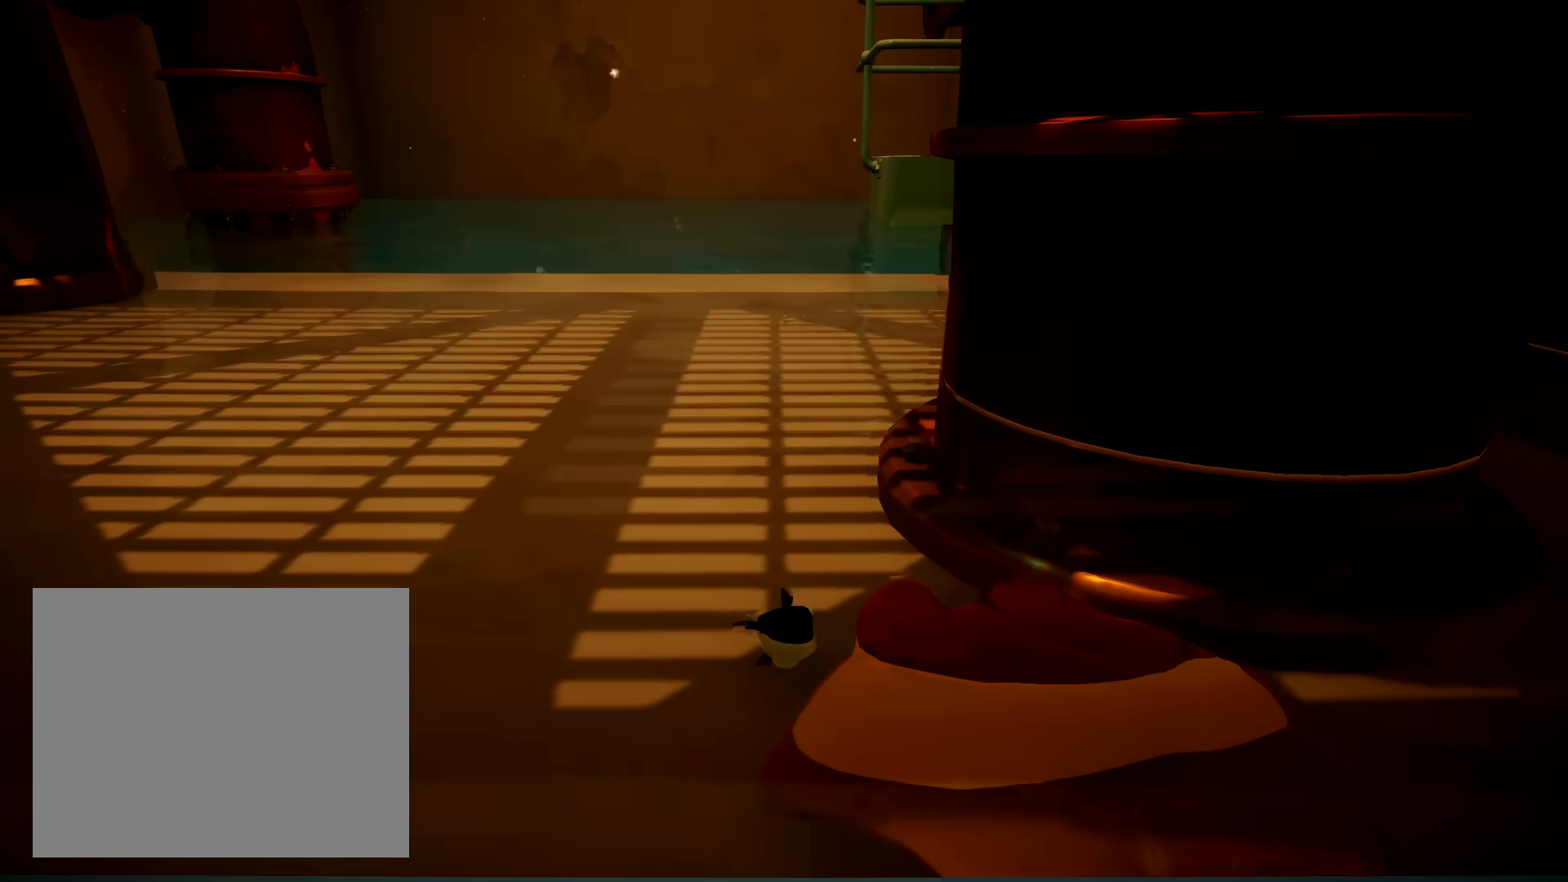
{"dt_ms": 500, "buttons": [], "left_stick": "up-left", "right_stick": "center", "button_events": []}
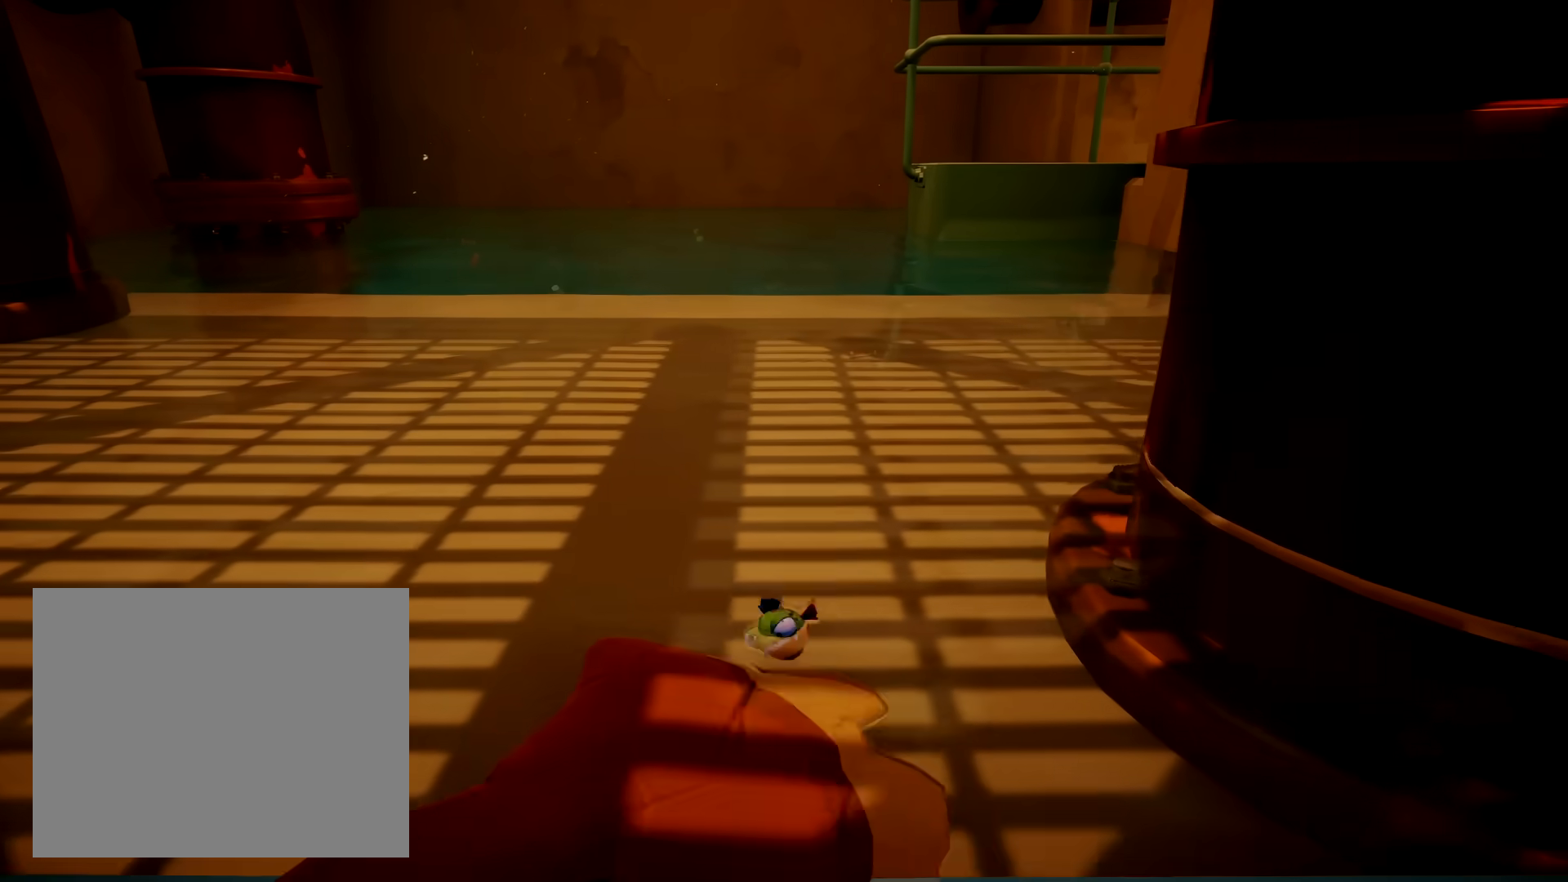
{"dt_ms": 500, "buttons": [], "left_stick": "up", "right_stick": "center", "button_events": []}
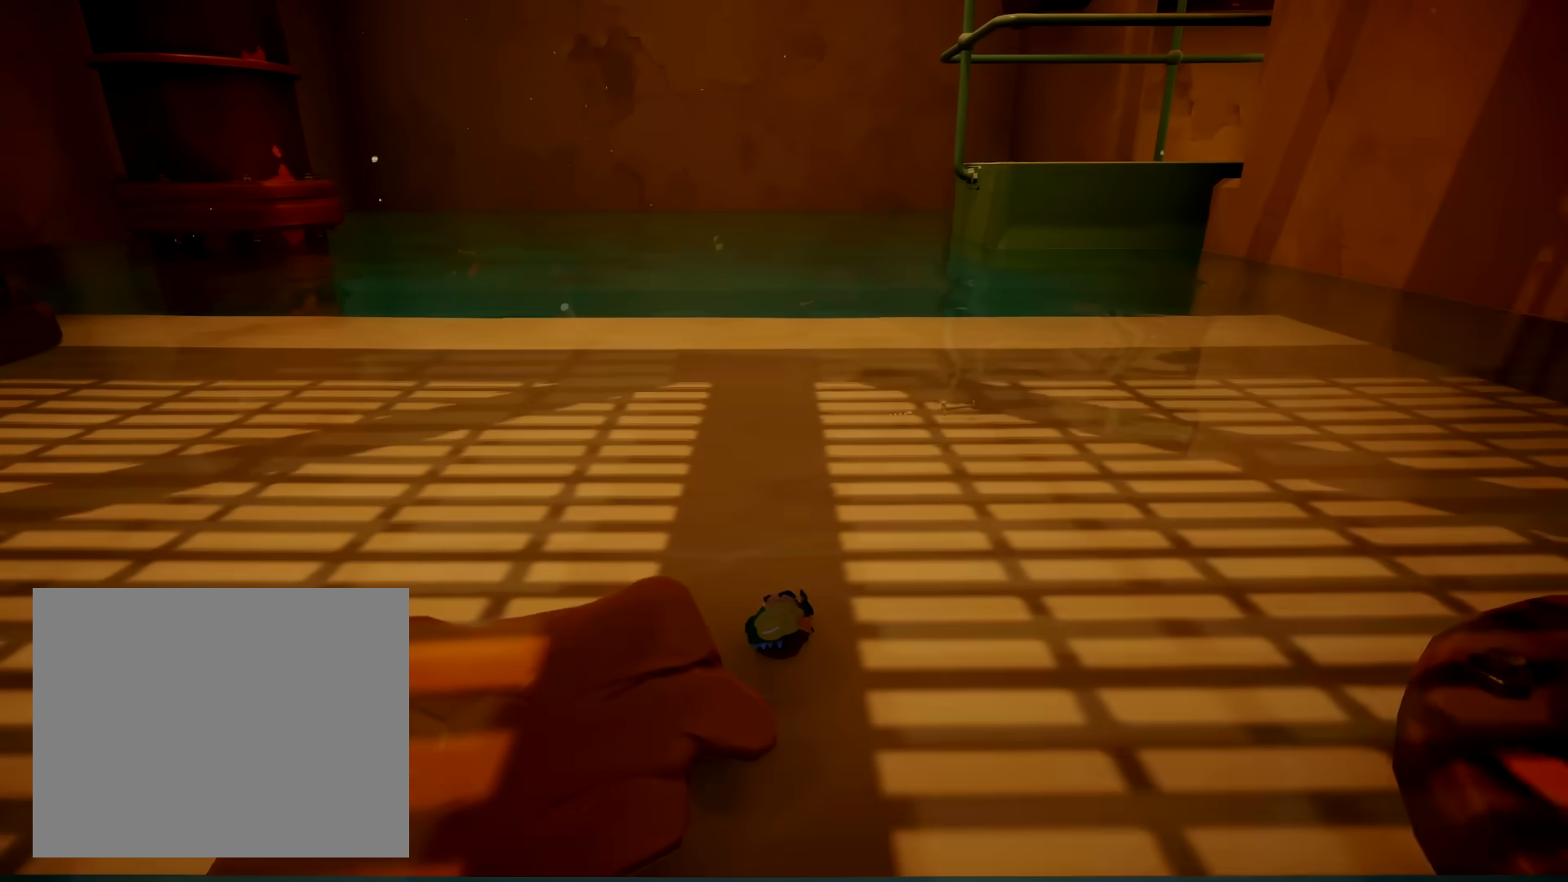
{"dt_ms": 500, "buttons": [], "left_stick": "up-left", "right_stick": "center", "button_events": []}
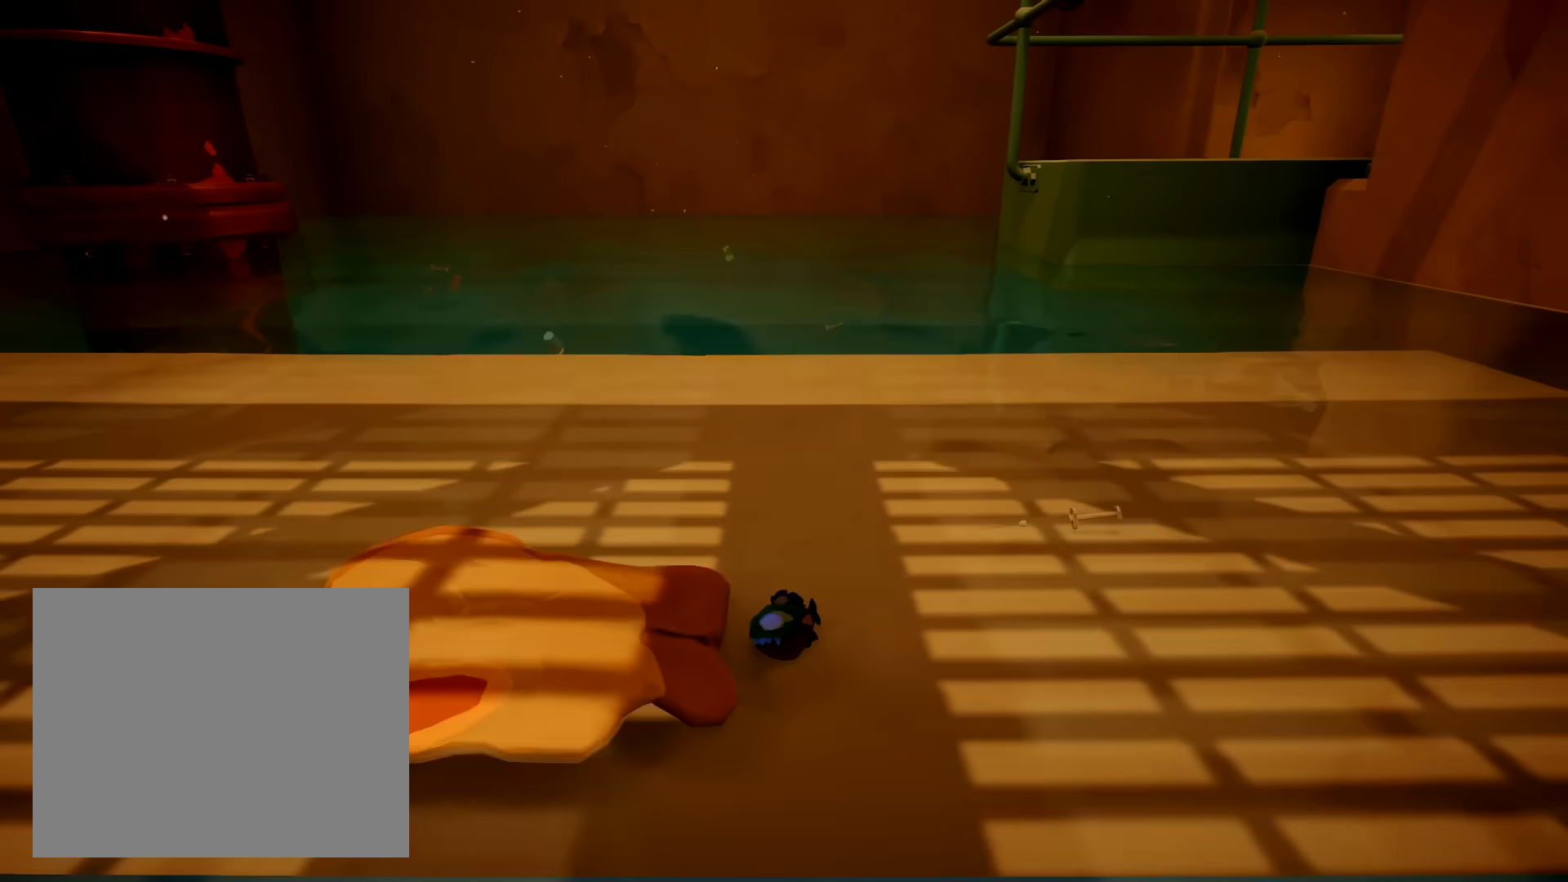
{"dt_ms": 500, "buttons": [], "left_stick": "up", "right_stick": "center", "button_events": []}
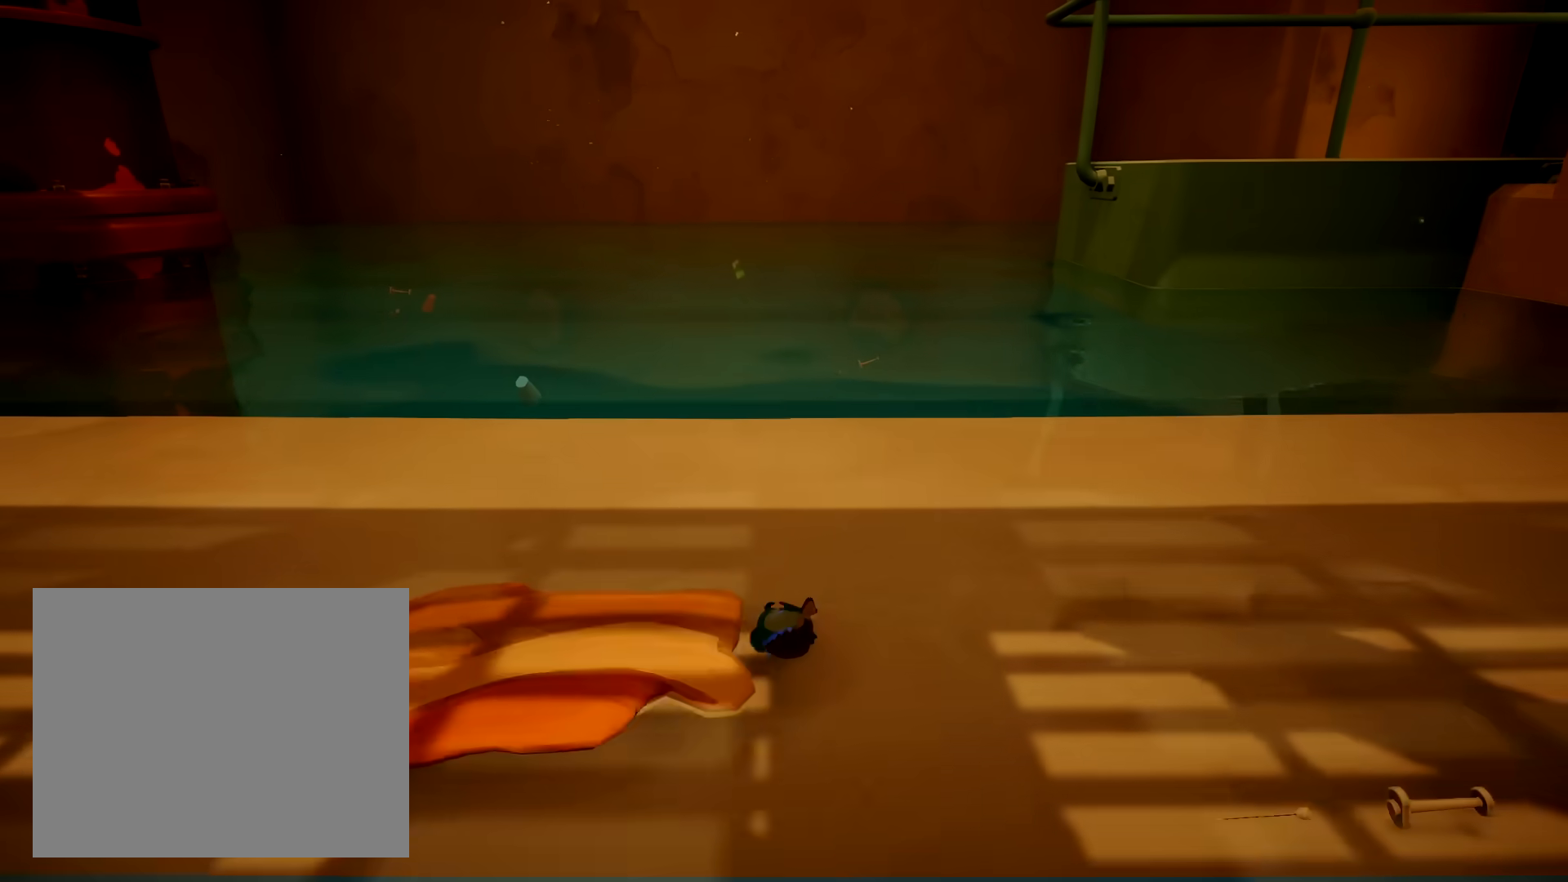
{"dt_ms": 500, "buttons": [], "left_stick": "up-left", "right_stick": "center", "button_events": []}
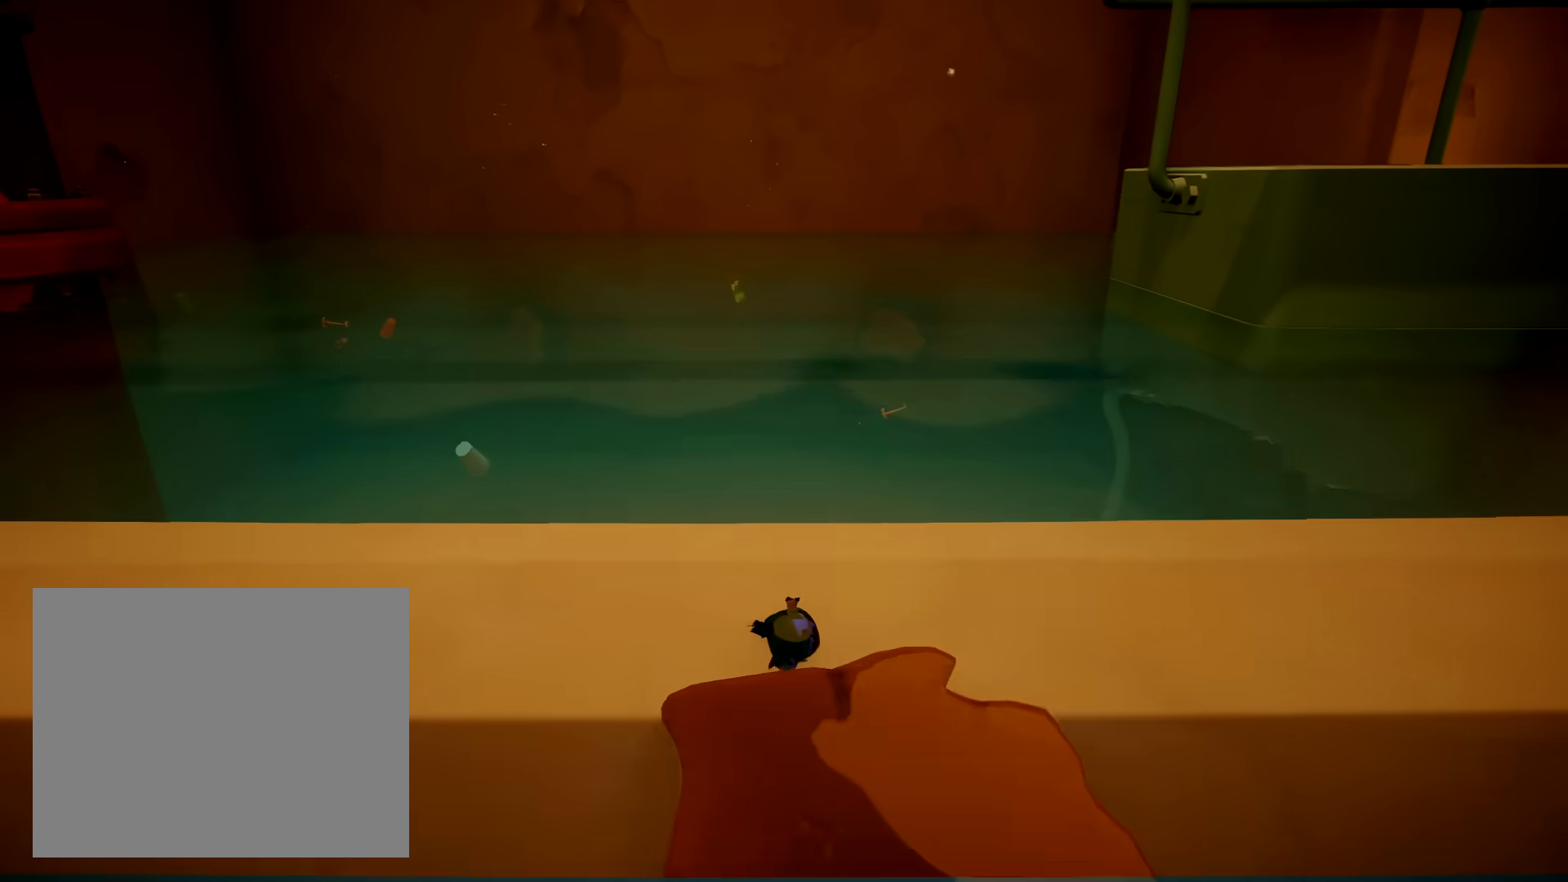
{"dt_ms": 500, "buttons": [], "left_stick": "up-left", "right_stick": "center", "button_events": []}
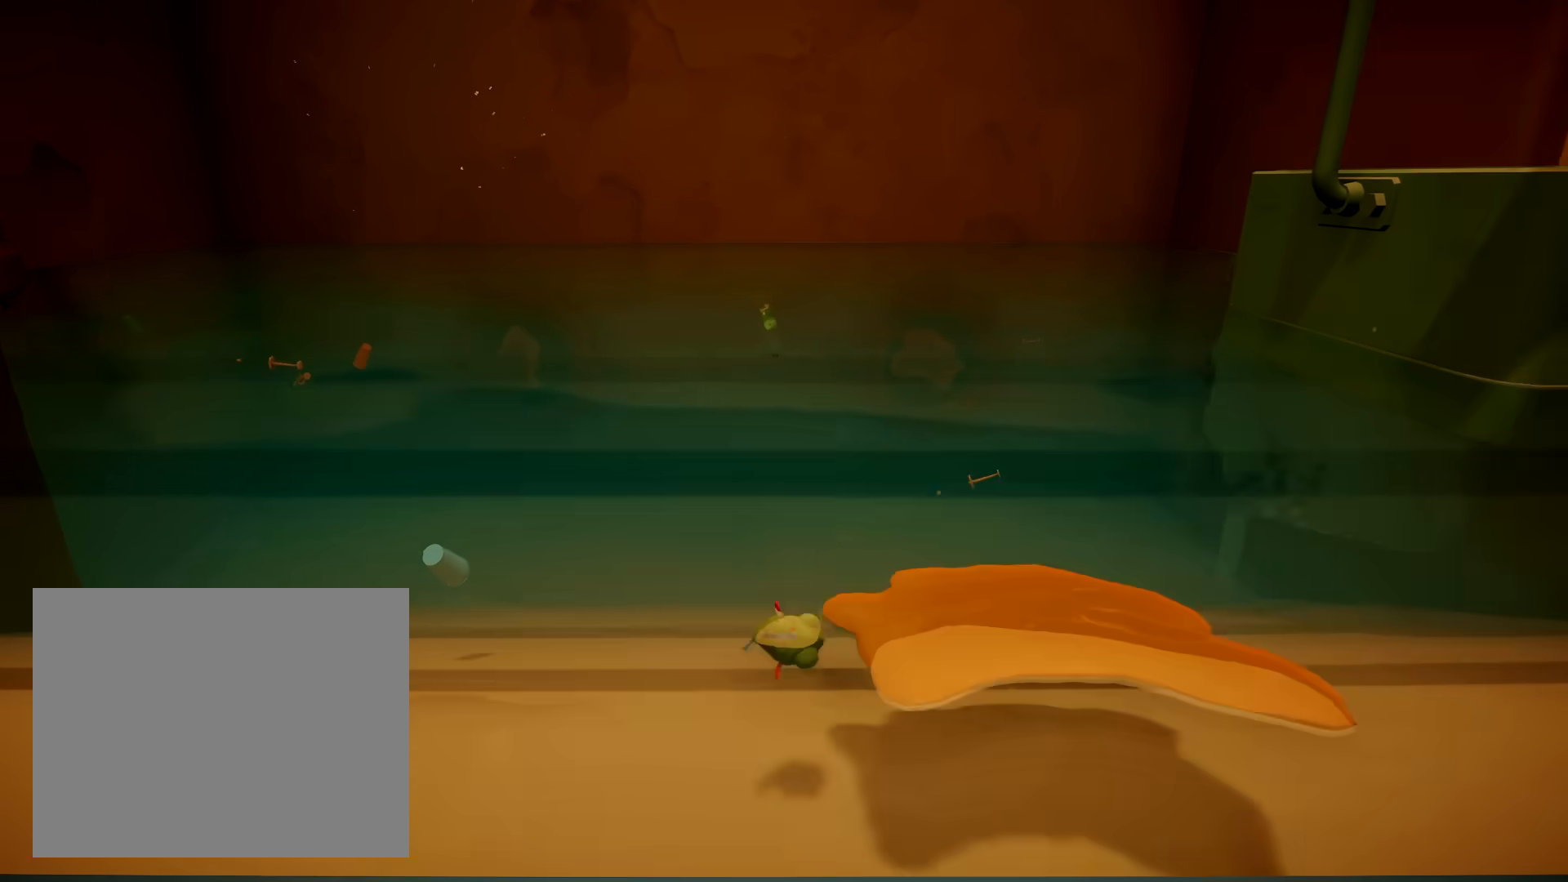
{"dt_ms": 500, "buttons": ["L2"], "left_stick": "up-right", "right_stick": "center", "button_events": [[383, "L2", "down"]]}
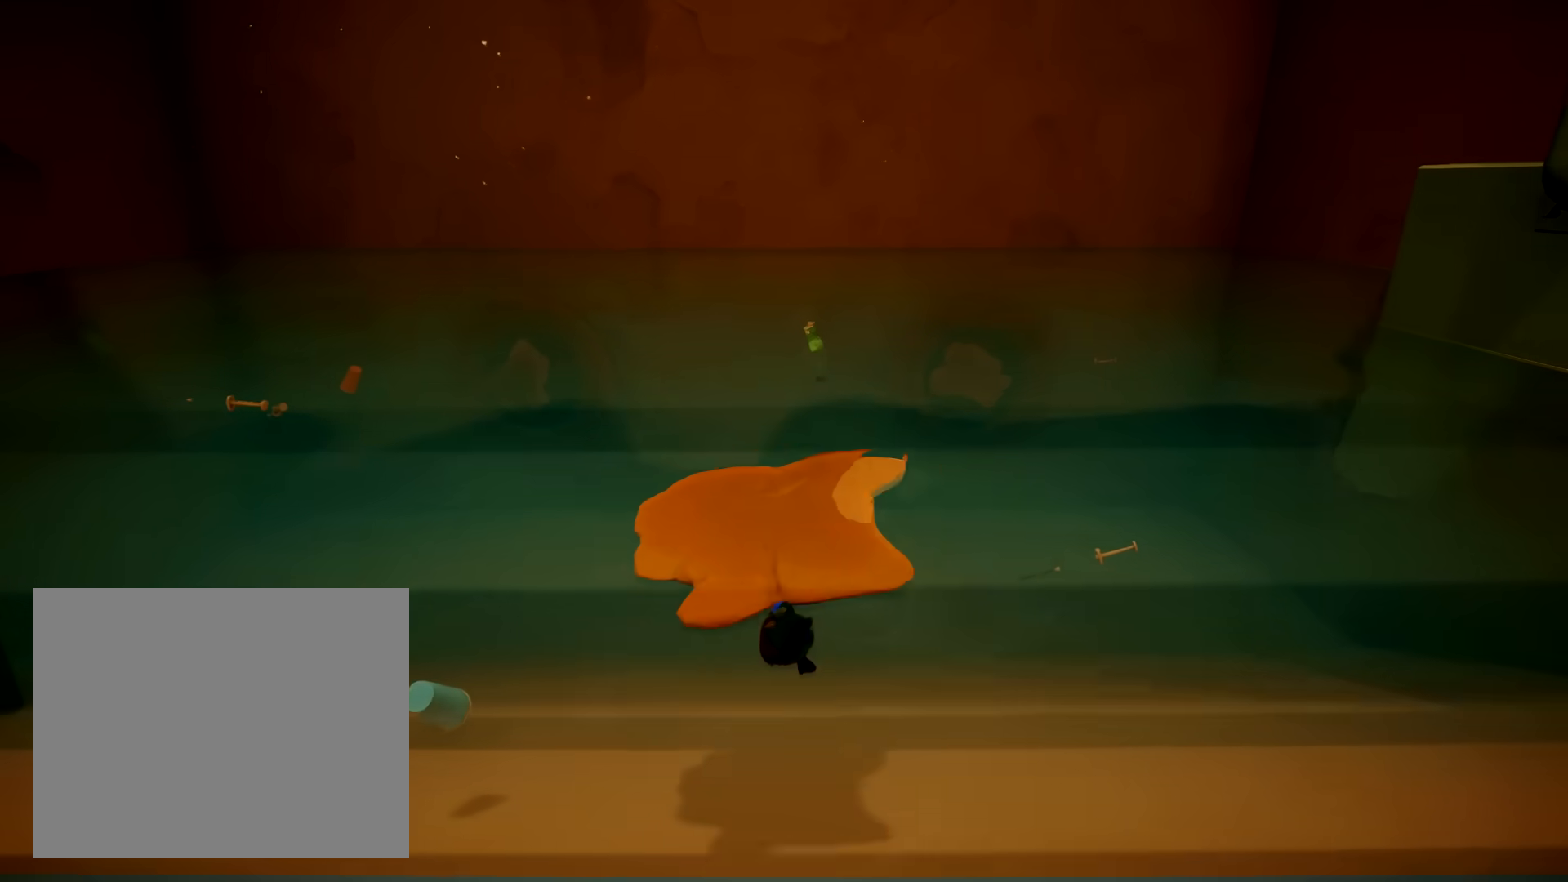
{"dt_ms": 500, "buttons": ["L2"], "left_stick": "up-right", "right_stick": "center", "button_events": []}
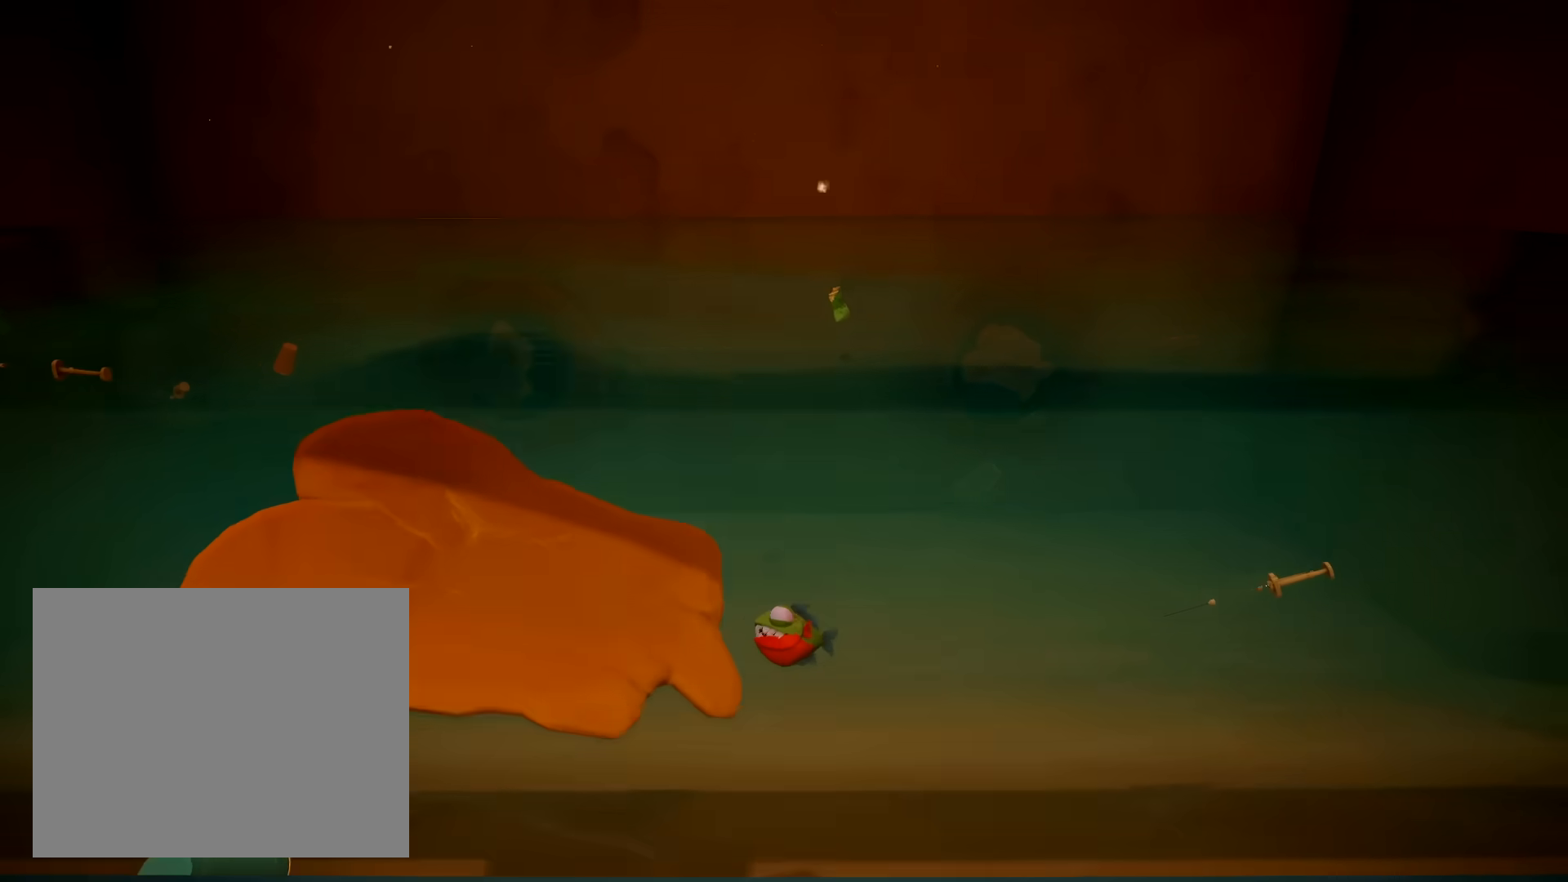
{"dt_ms": 500, "buttons": ["L2"], "left_stick": "up", "right_stick": "center", "button_events": []}
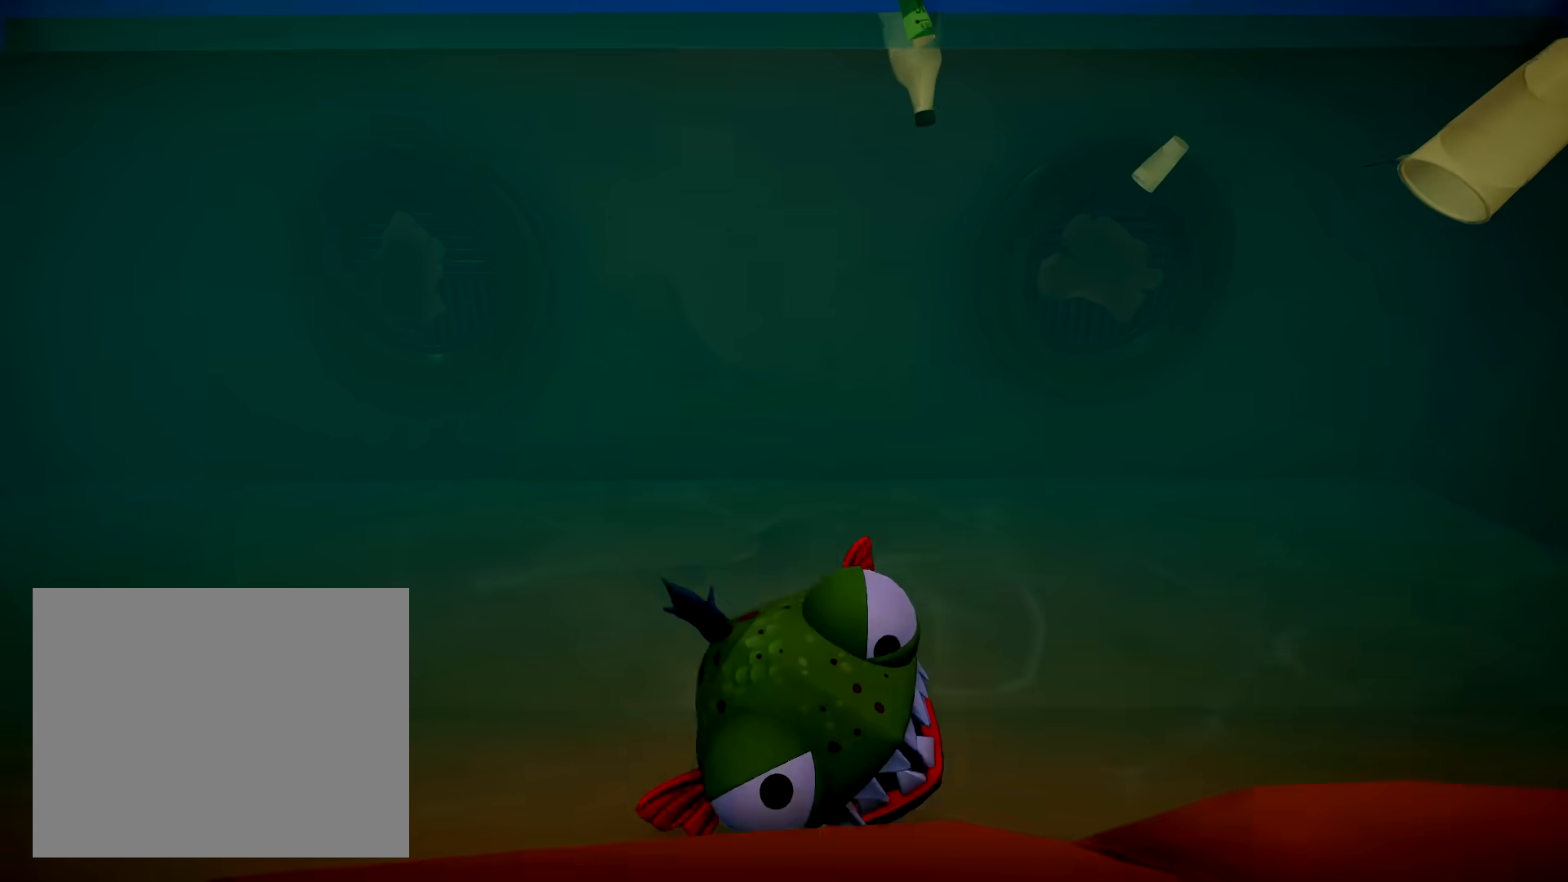
{"dt_ms": 500, "buttons": ["L2"], "left_stick": "up-right", "right_stick": "up-right", "button_events": []}
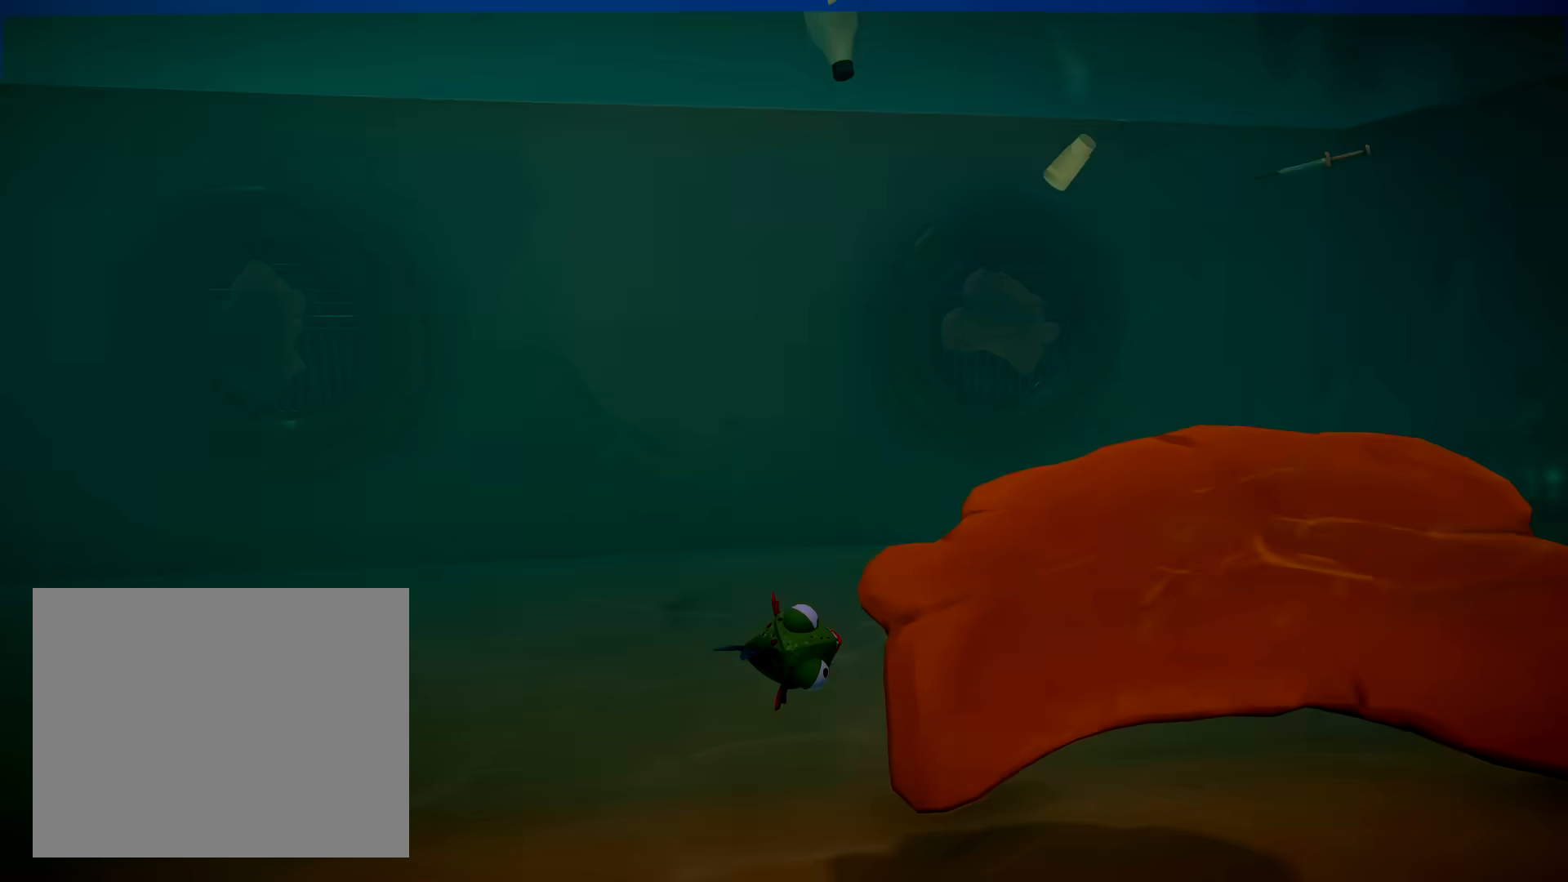
{"dt_ms": 500, "buttons": ["L2"], "left_stick": "up", "right_stick": "center", "button_events": []}
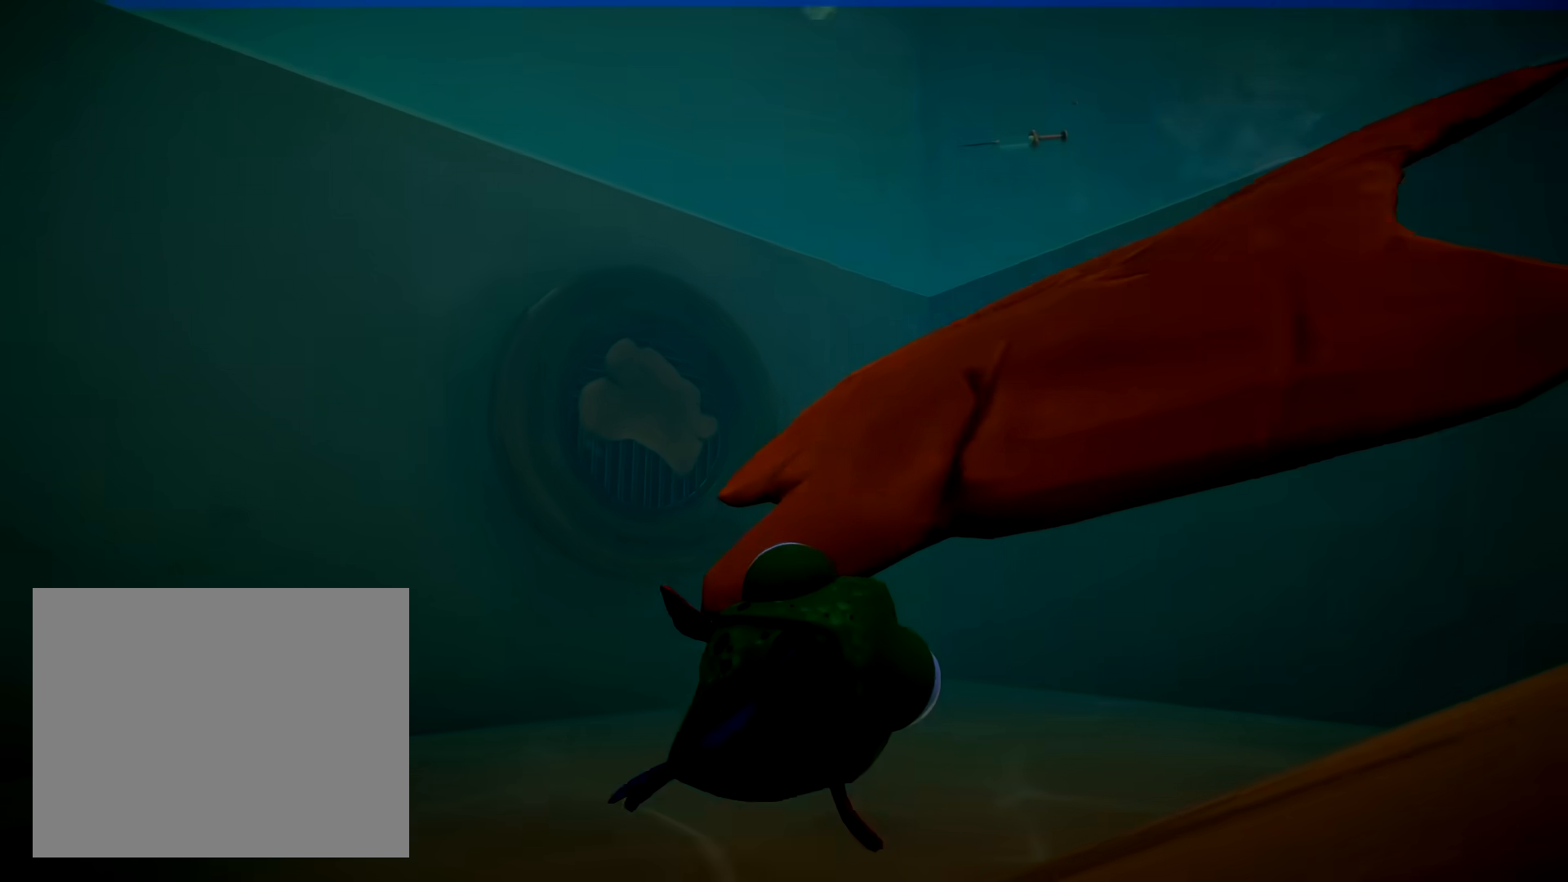
{"dt_ms": 500, "buttons": ["L2"], "left_stick": "up-right", "right_stick": "center", "button_events": []}
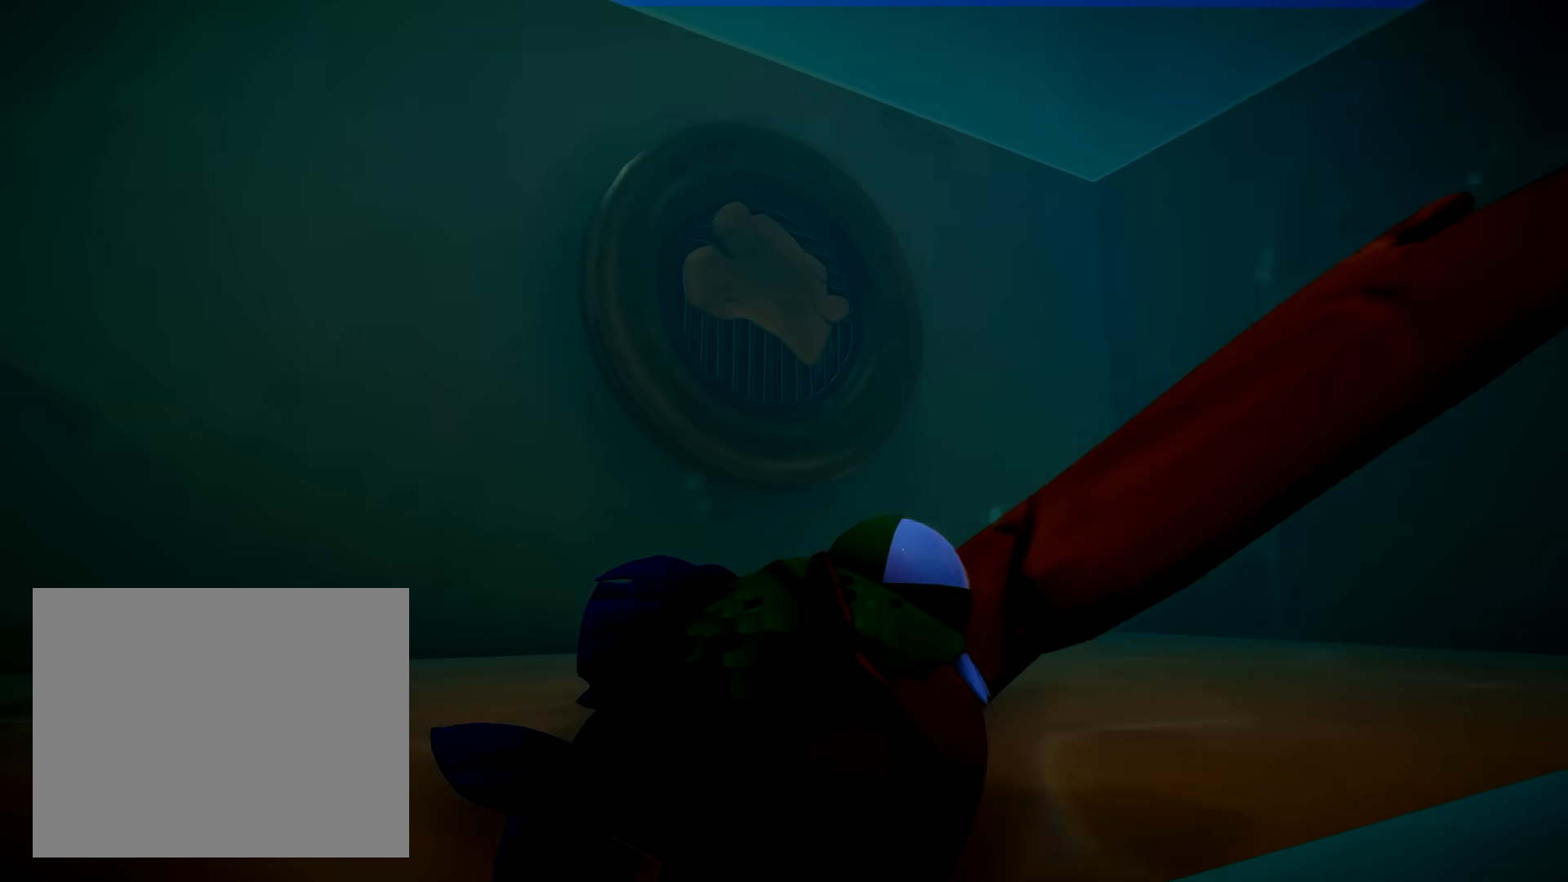
{"dt_ms": 500, "buttons": ["L2", "R2"], "left_stick": "up", "right_stick": "center", "button_events": [[17, "R2", "down"]]}
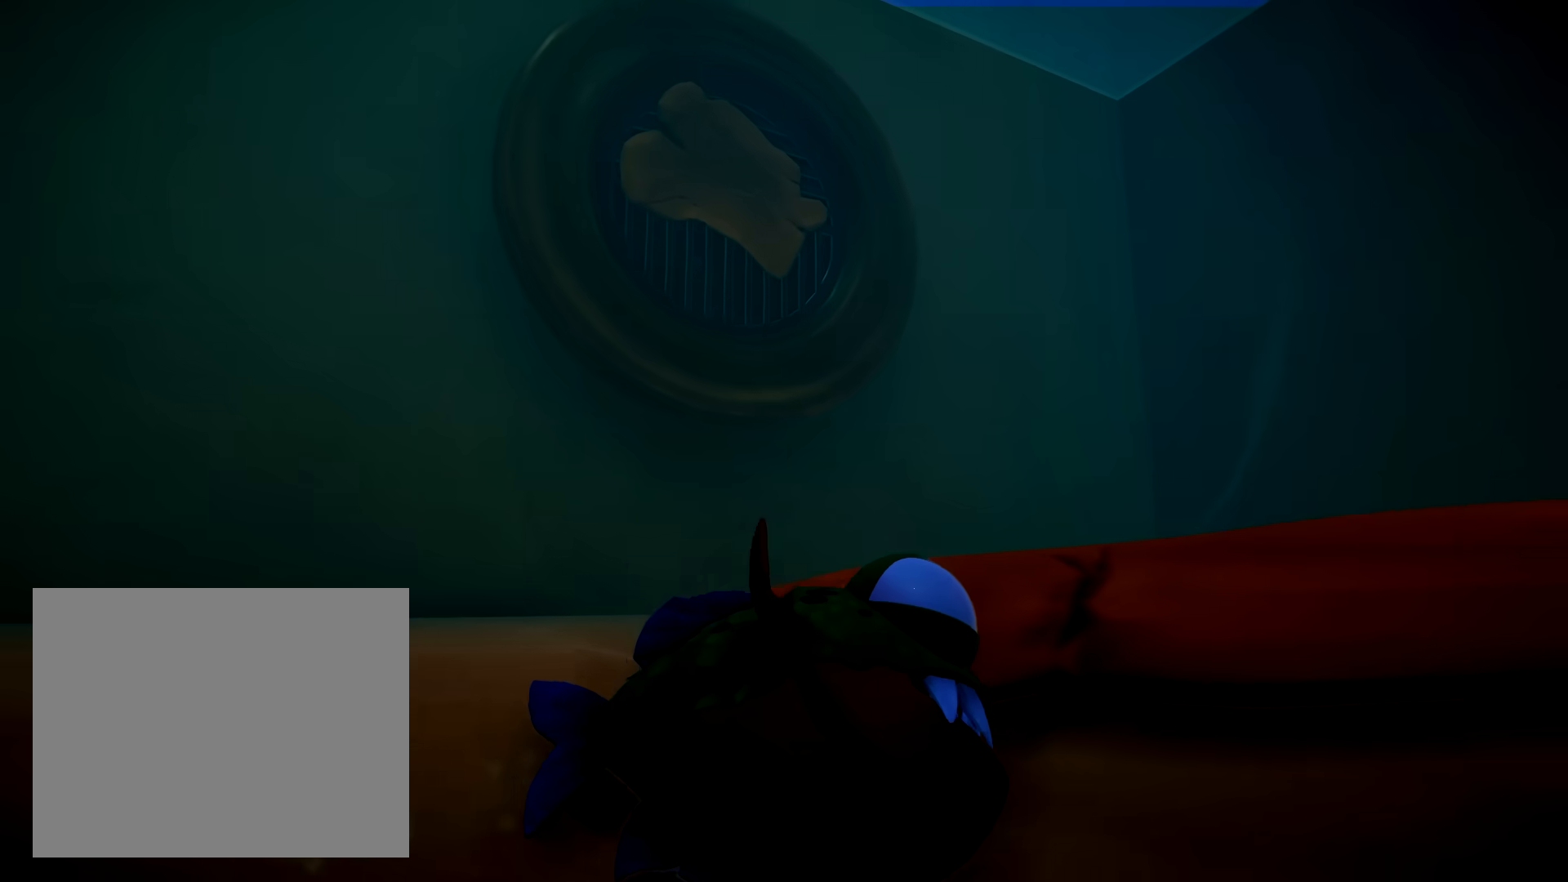
{"dt_ms": 500, "buttons": ["R2"], "left_stick": "up-left", "right_stick": "center", "button_events": [[283, "L2", "up"]]}
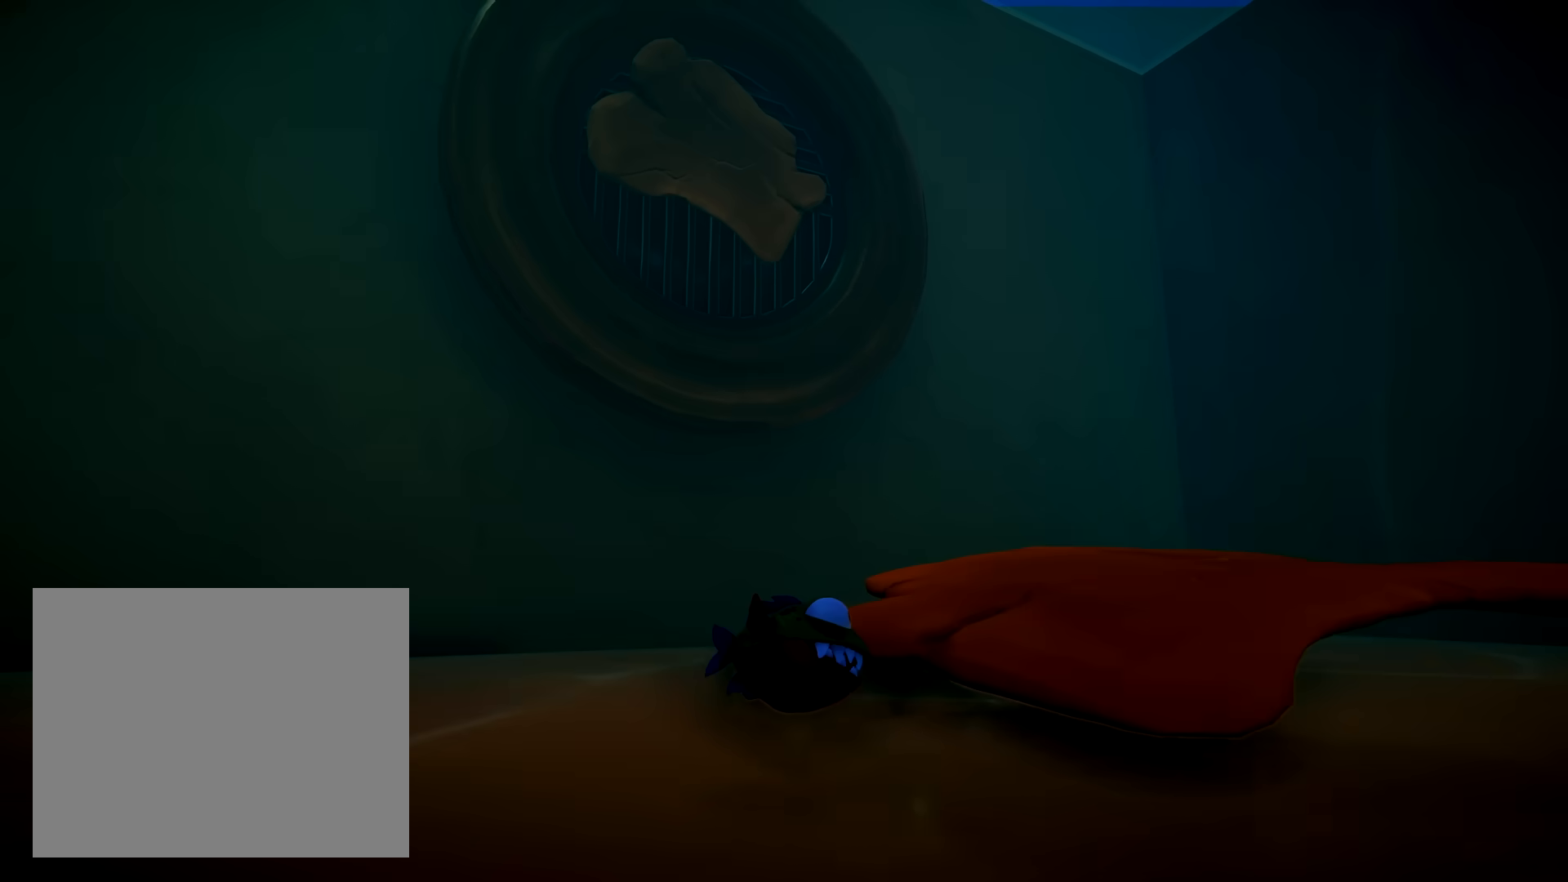
{"dt_ms": 500, "buttons": ["R2"], "left_stick": "down-right", "right_stick": "center", "button_events": []}
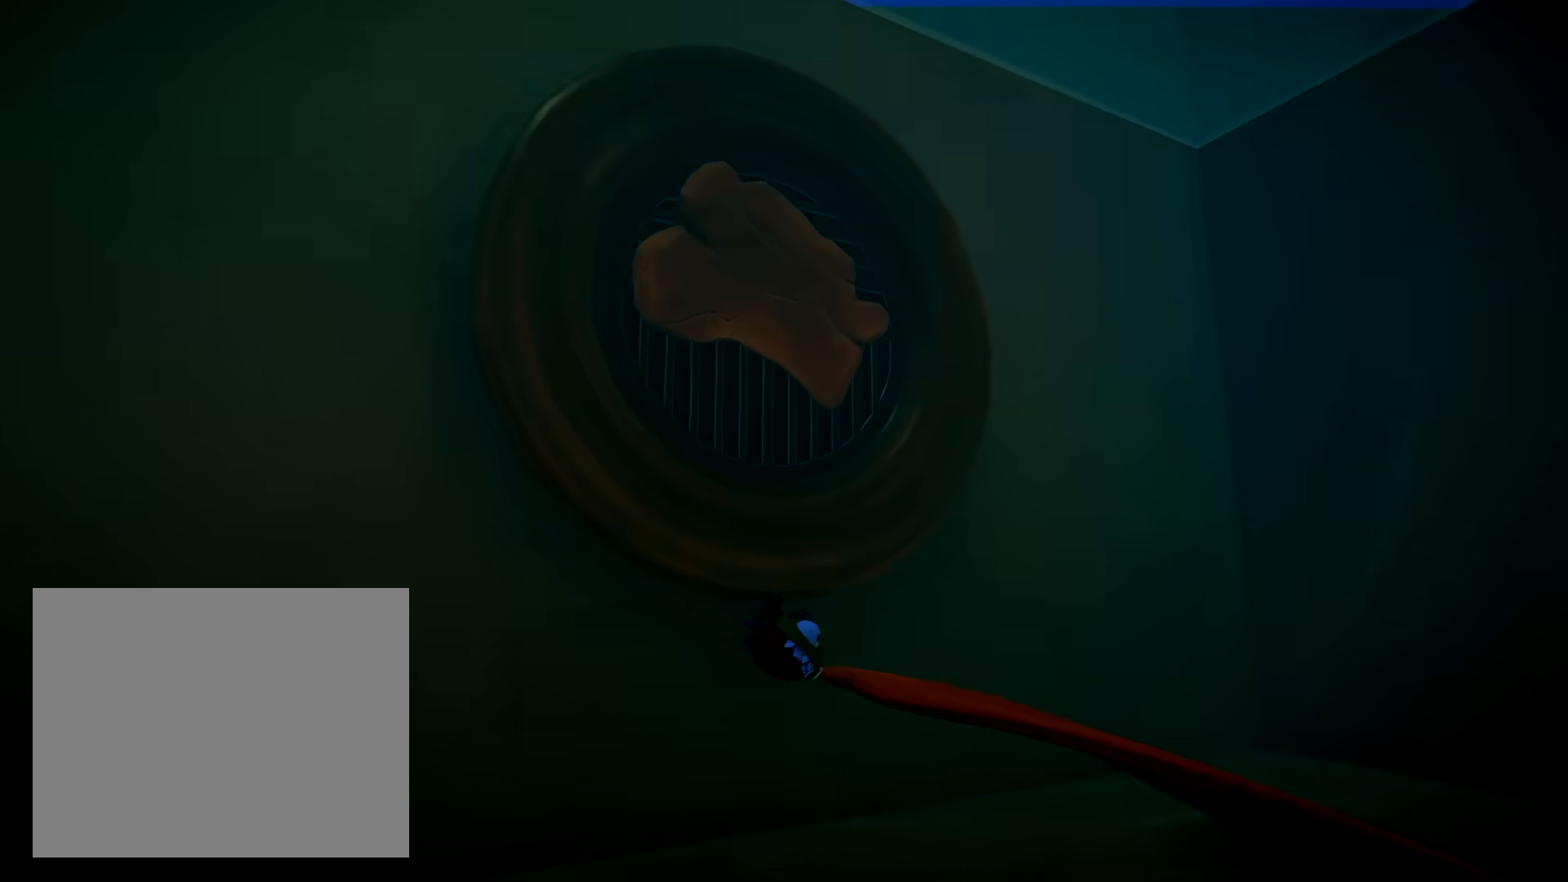
{"dt_ms": 500, "buttons": ["R2"], "left_stick": "up-left", "right_stick": "center", "button_events": []}
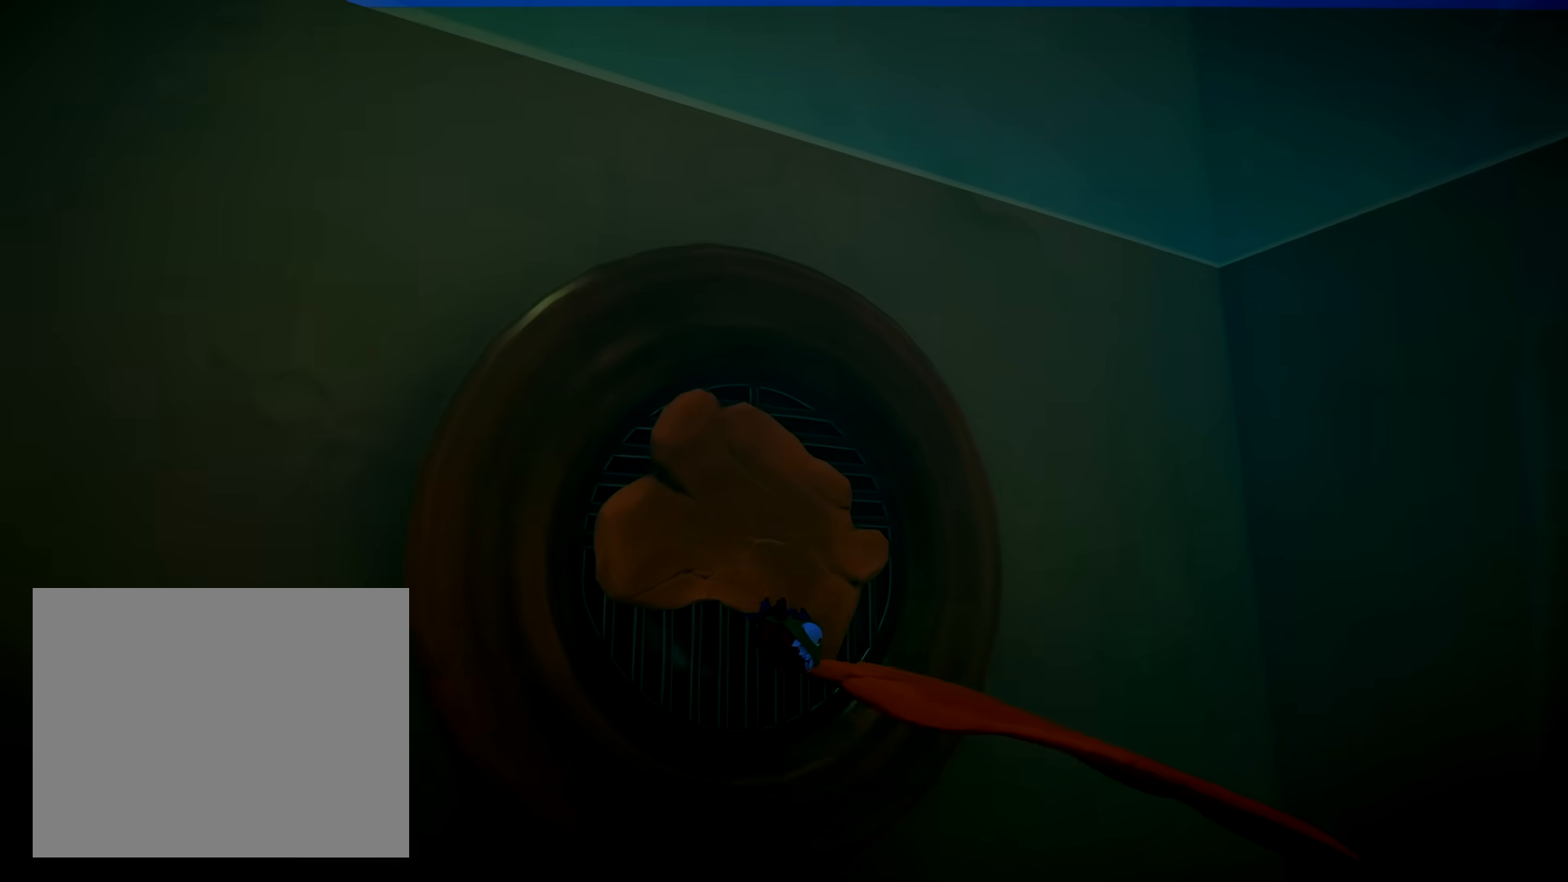
{"dt_ms": 500, "buttons": [], "left_stick": "down-right", "right_stick": "center", "button_events": [[300, "R2", "up"]]}
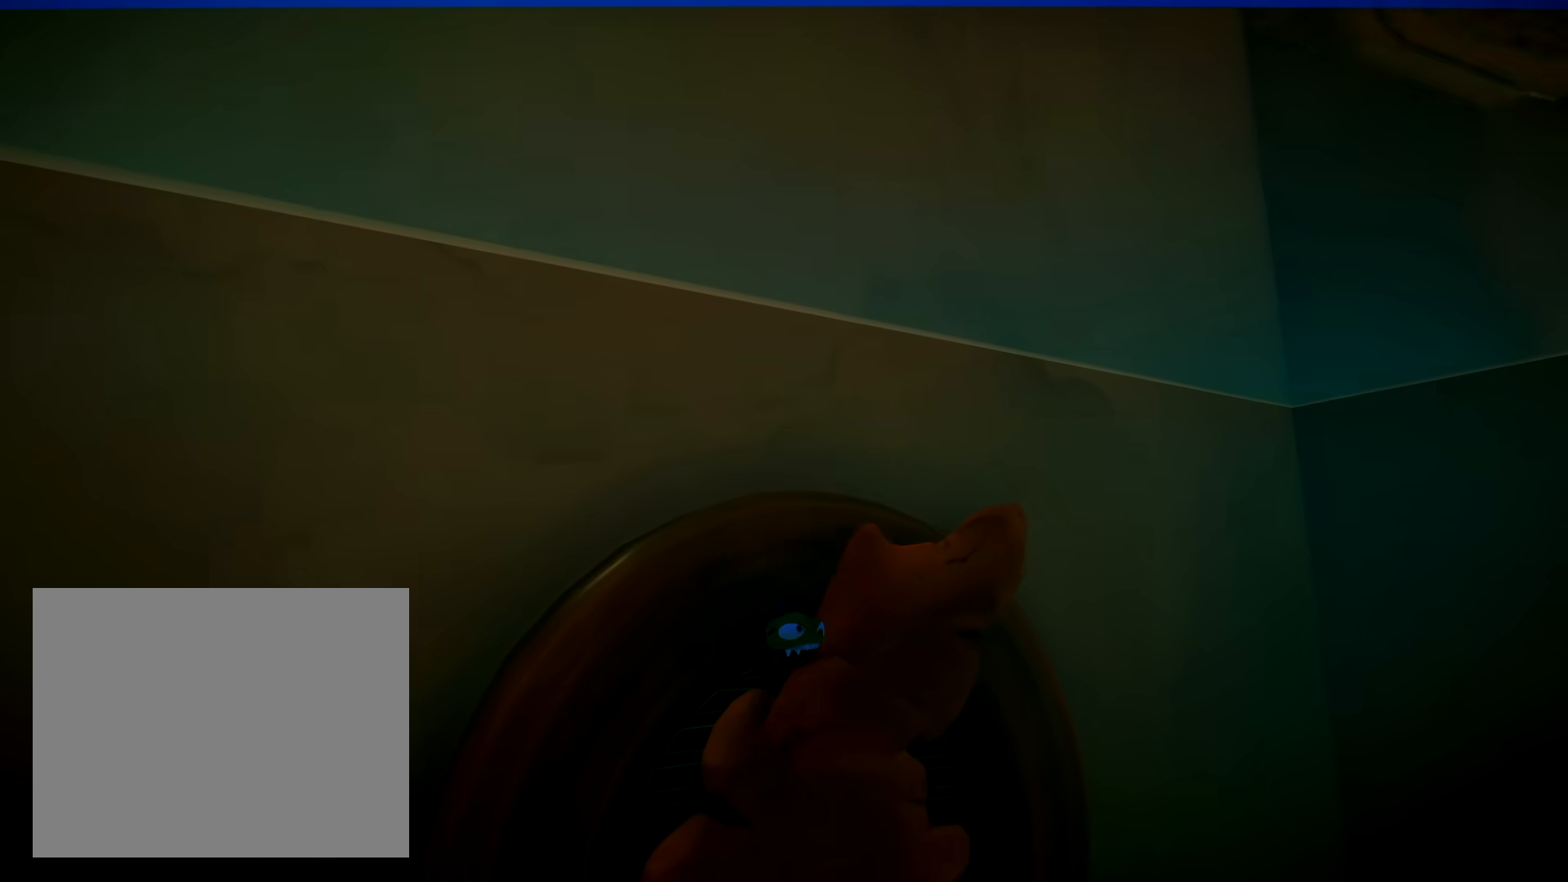
{"dt_ms": 500, "buttons": [], "left_stick": "down-right", "right_stick": "down", "button_events": []}
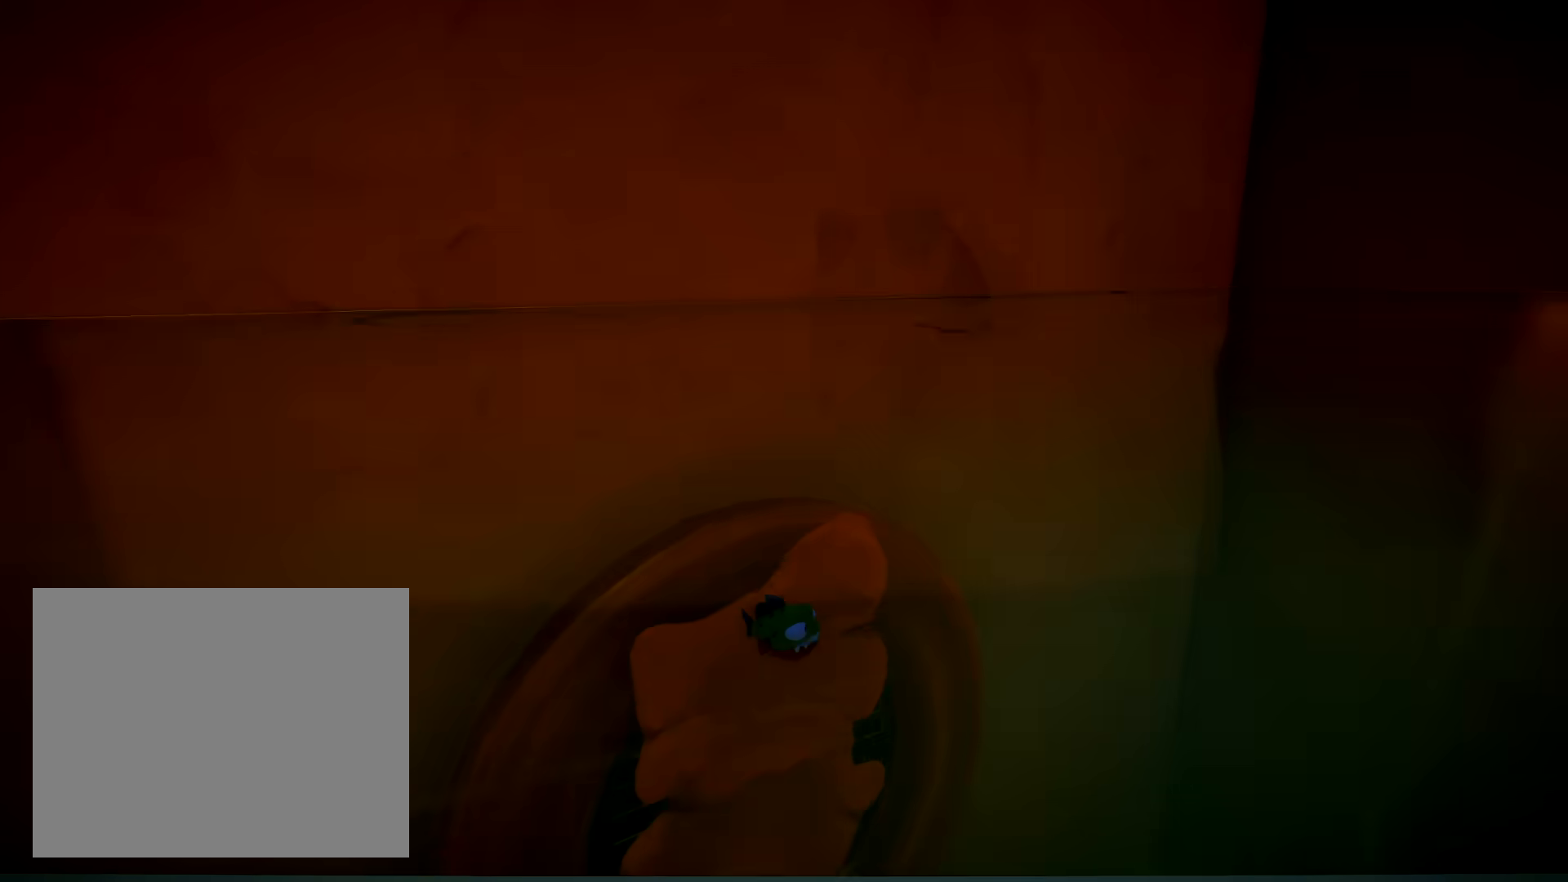
{"dt_ms": 500, "buttons": [], "left_stick": "left", "right_stick": "center", "button_events": []}
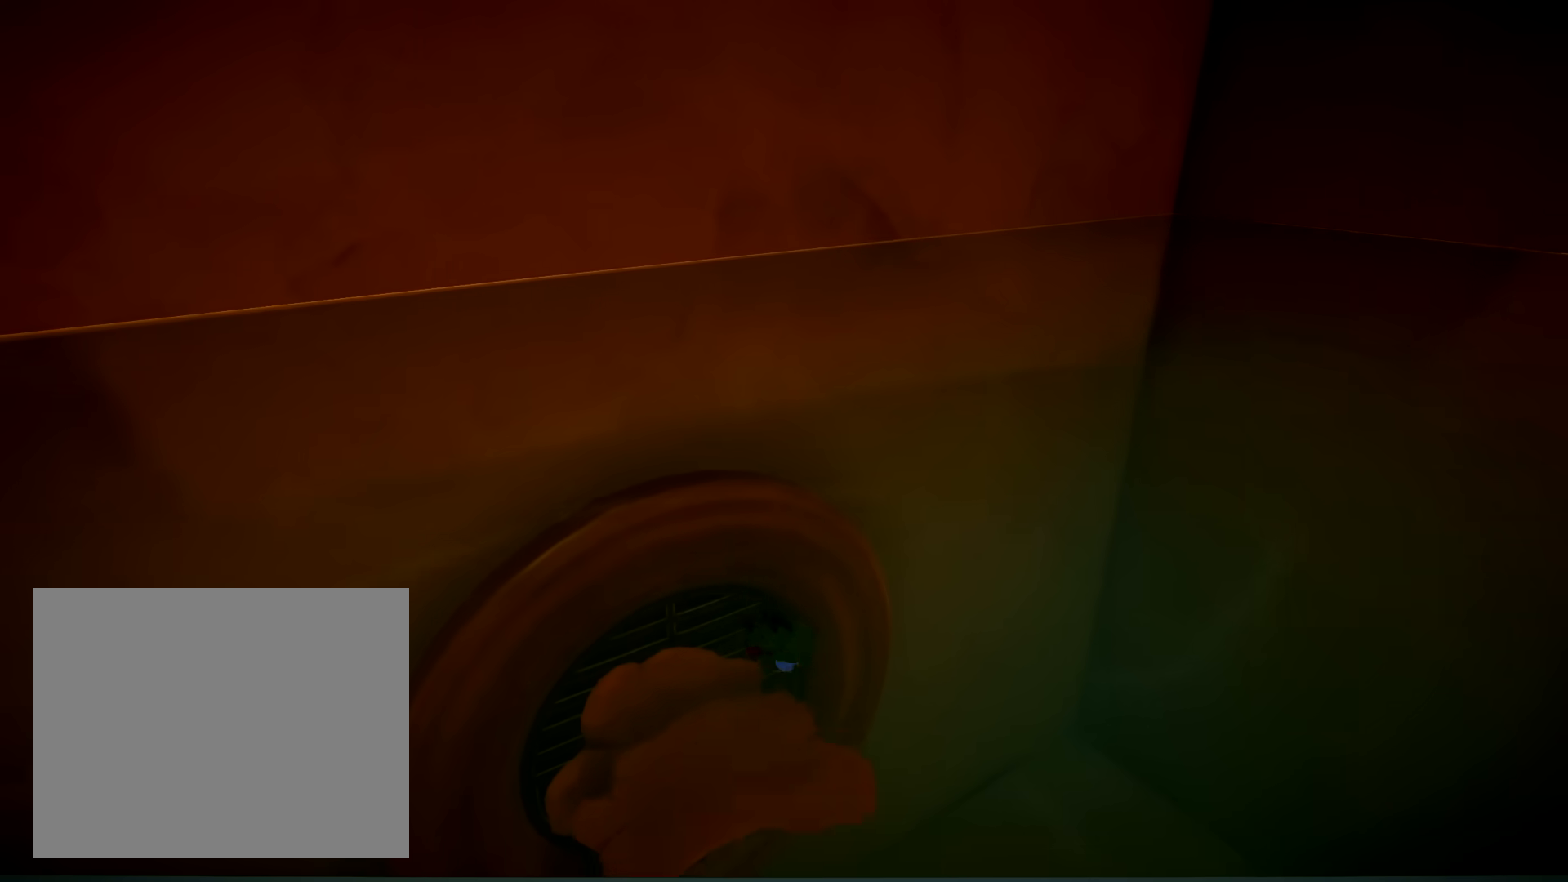
{"dt_ms": 500, "buttons": [], "left_stick": "center", "right_stick": "center", "button_events": []}
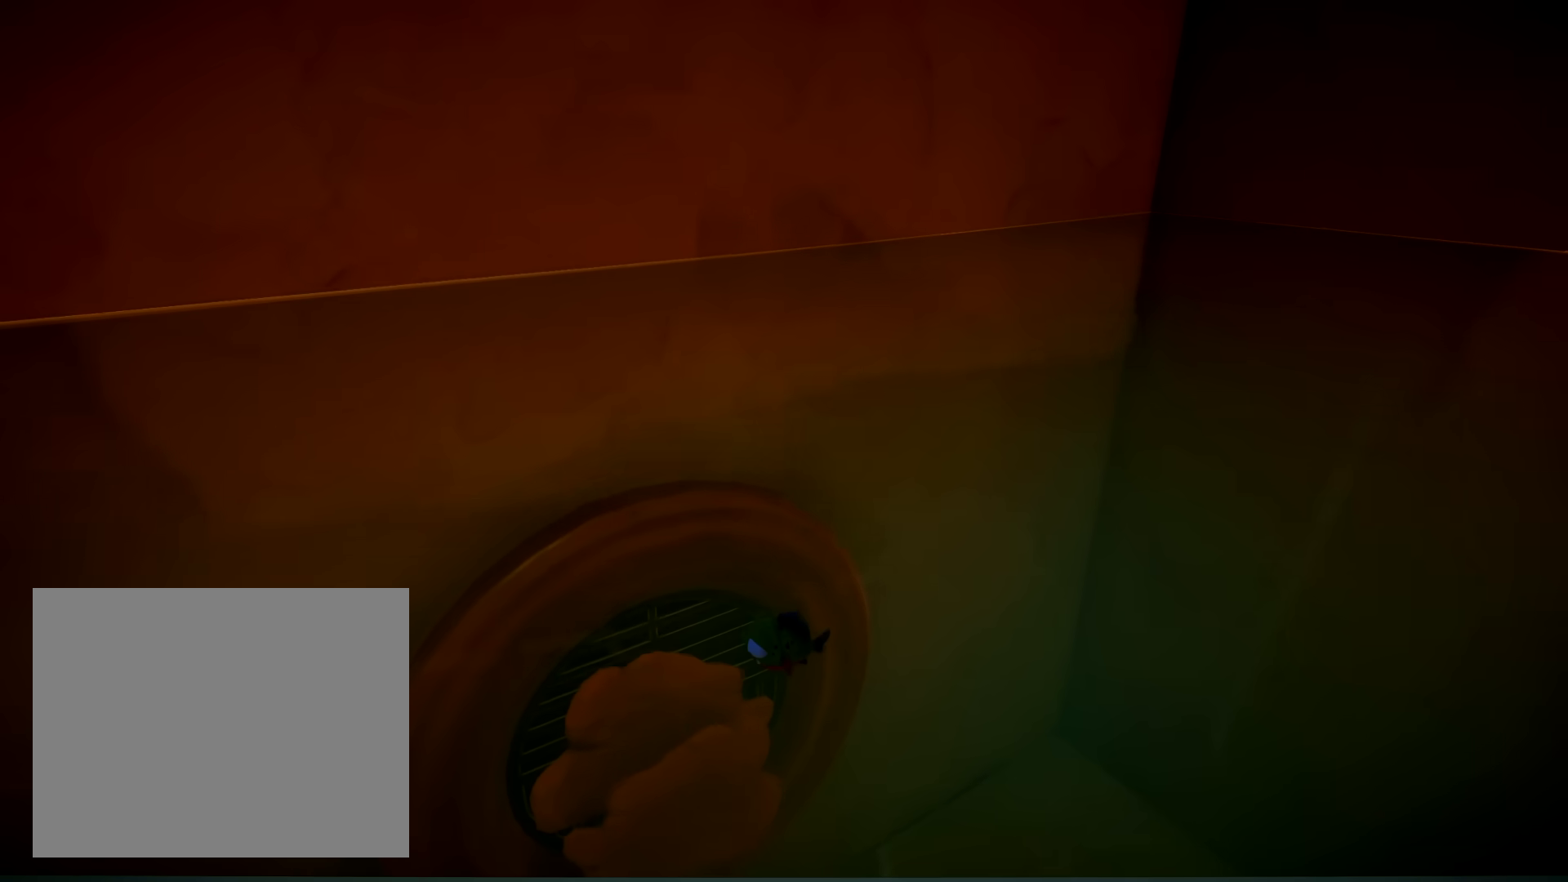
{"dt_ms": 1000, "buttons": [], "left_stick": "up-right", "right_stick": "up-right", "button_events": []}